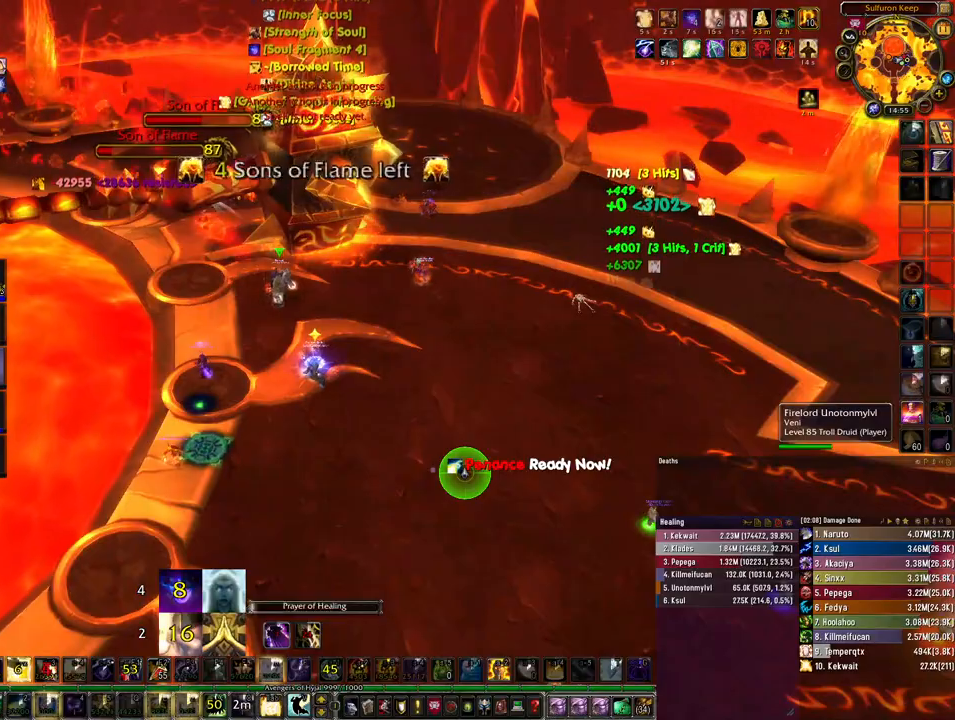
Gameplay with keyboard and mouse; each line is a JSON object with the keys and mouse buttons held at the frame after it. "events" lists presses ("down") and releases ("up") of "1", "2", "3", "4", "5", "a", "alt", "b", "c", "ctrl", "d", "e", "f", "g", "q", "r", "s", "shift", "space", "t", "tab", "tilde", "v", "w", "x", "z", "mouse_left", "mouse_wheel", "mouse_right", "mouse_mb4" and "mouse_mb5" between this image and that frame as [ms after this image, input, new state], when the widget could be followed in between. "mouse_left", "mouse_wheel", "mouse_right", "mouse_mb4", "mouse_mb5" = the "left", "wheel", "right", "mb4", "mb5" buttons of the "mouse" list. No other keys are recorded. "wheel" means that the mouse wheel is clicked or scrolled. Mouse movement is not recorded.
{"keys": [], "mouse": [], "events": [[67, "z", "up"], [167, "z", "down"], [267, "z", "up"], [367, "z", "down"], [467, "z", "up"]]}
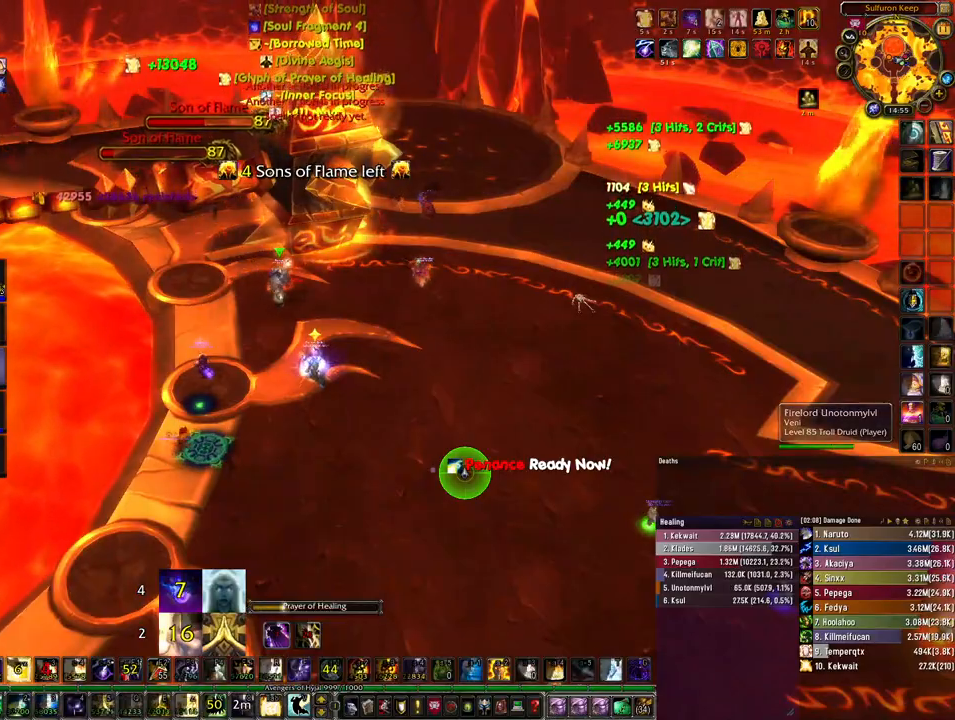
{"keys": [], "mouse": [], "events": [[67, "z", "down"], [167, "z", "up"]]}
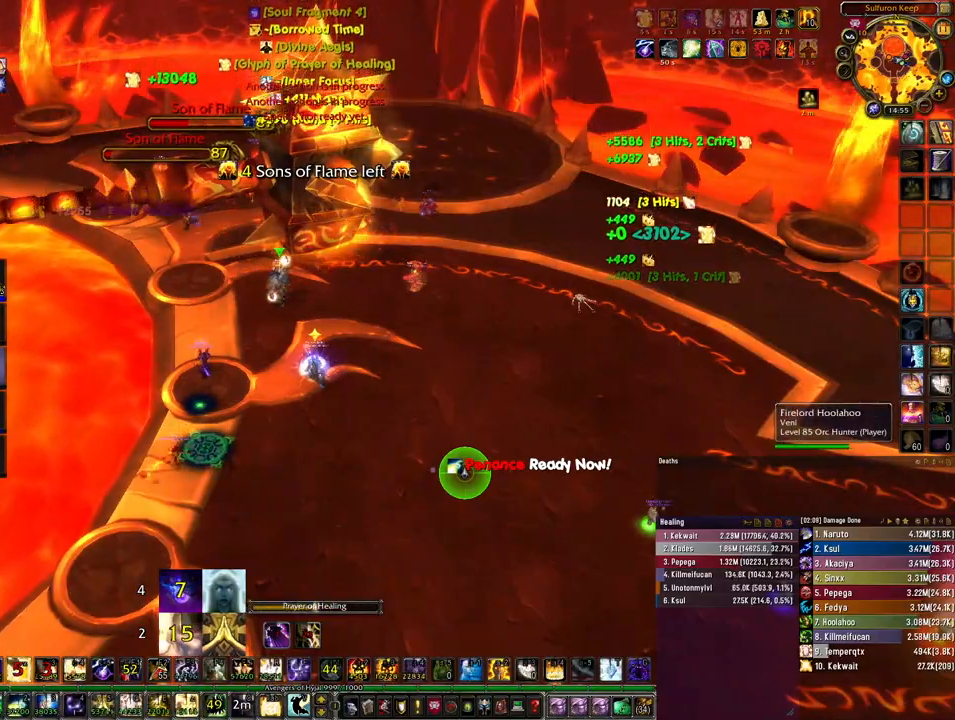
{"keys": [], "mouse": [], "events": []}
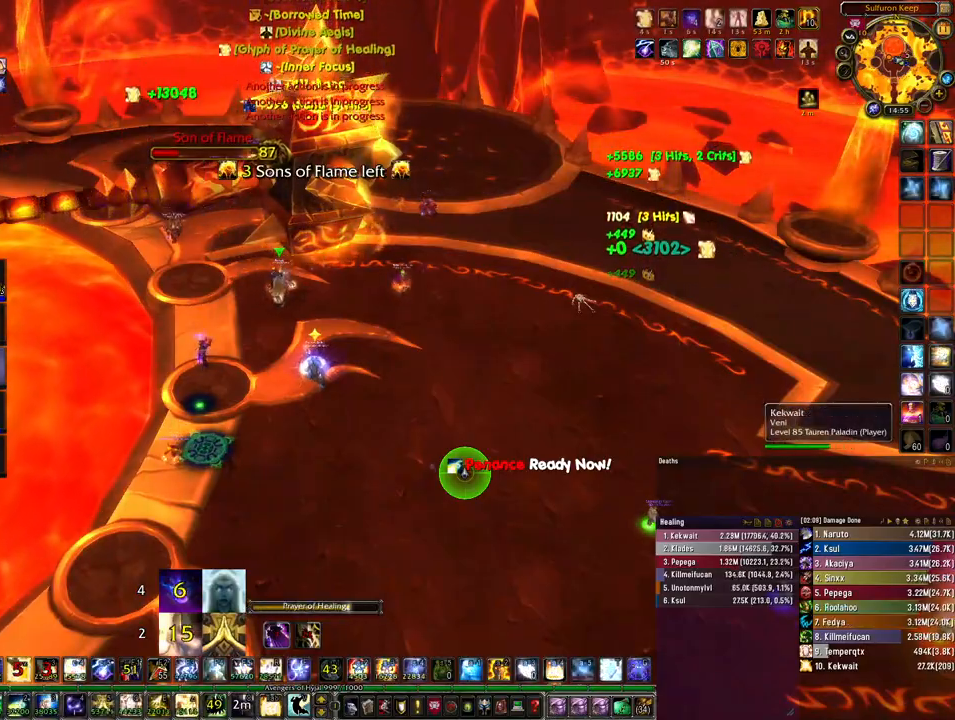
{"keys": [], "mouse": [], "events": [[200, "z", "down"], [300, "z", "up"], [400, "z", "down"], [500, "z", "up"]]}
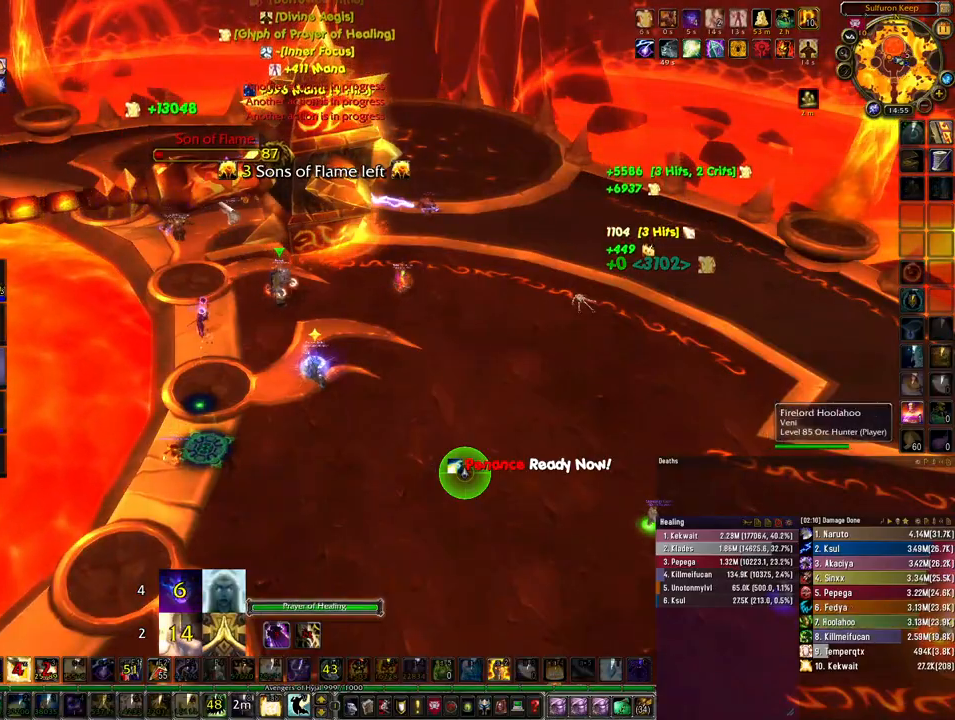
{"keys": ["z"], "mouse": [], "events": [[100, "z", "down"], [200, "z", "up"], [300, "z", "down"], [367, "z", "up"], [467, "z", "down"]]}
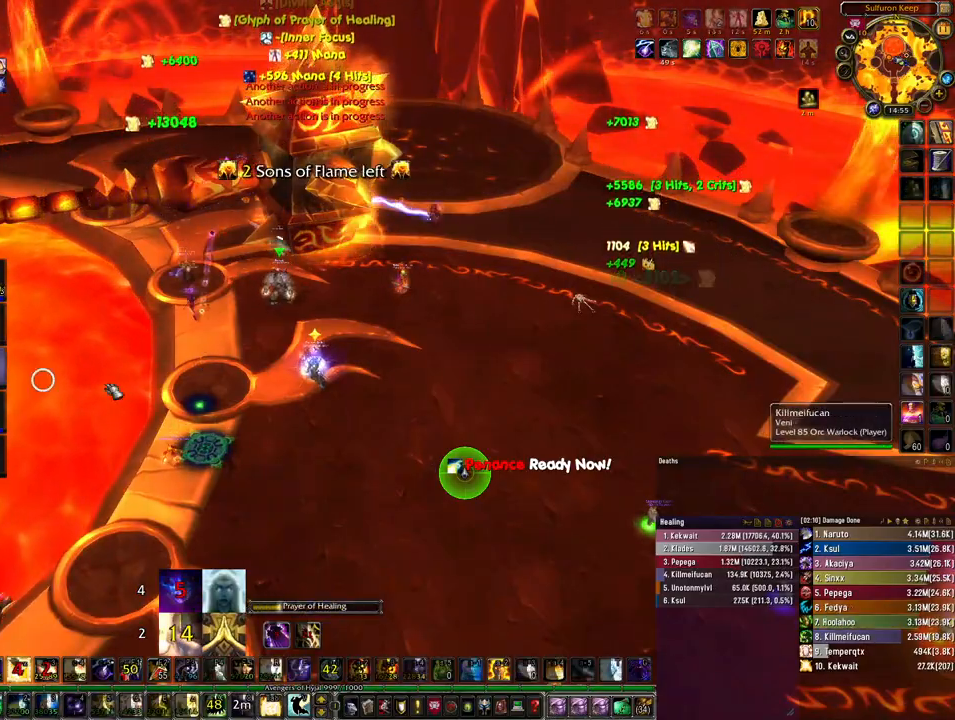
{"keys": [], "mouse": ["right"], "events": [[100, "z", "up"], [200, "mouse_right", "down"]]}
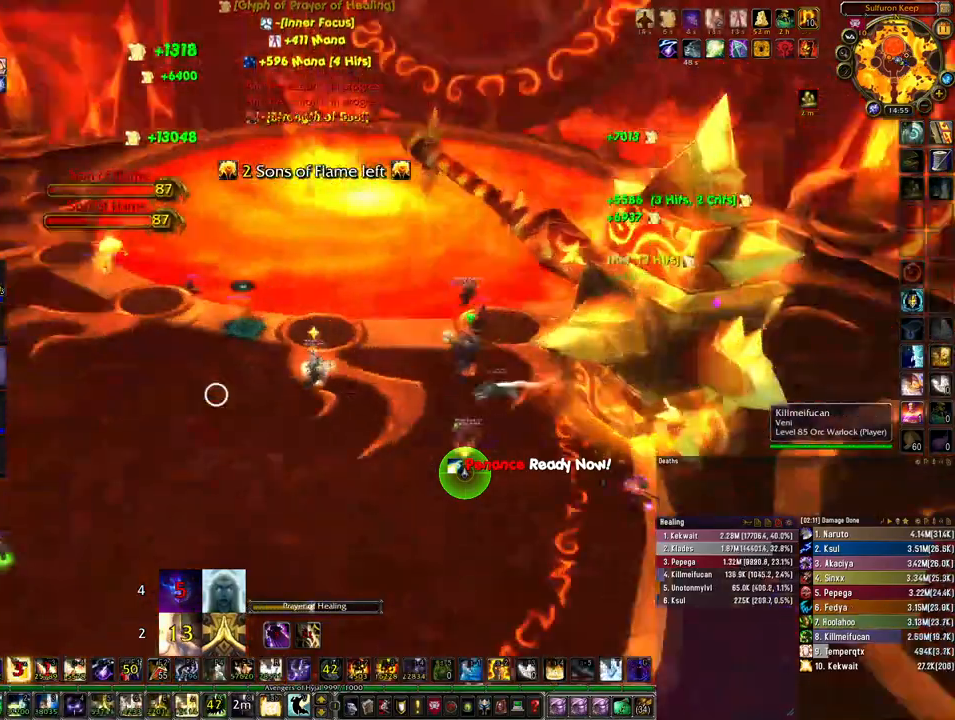
{"keys": [], "mouse": [], "events": [[367, "mouse_right", "up"]]}
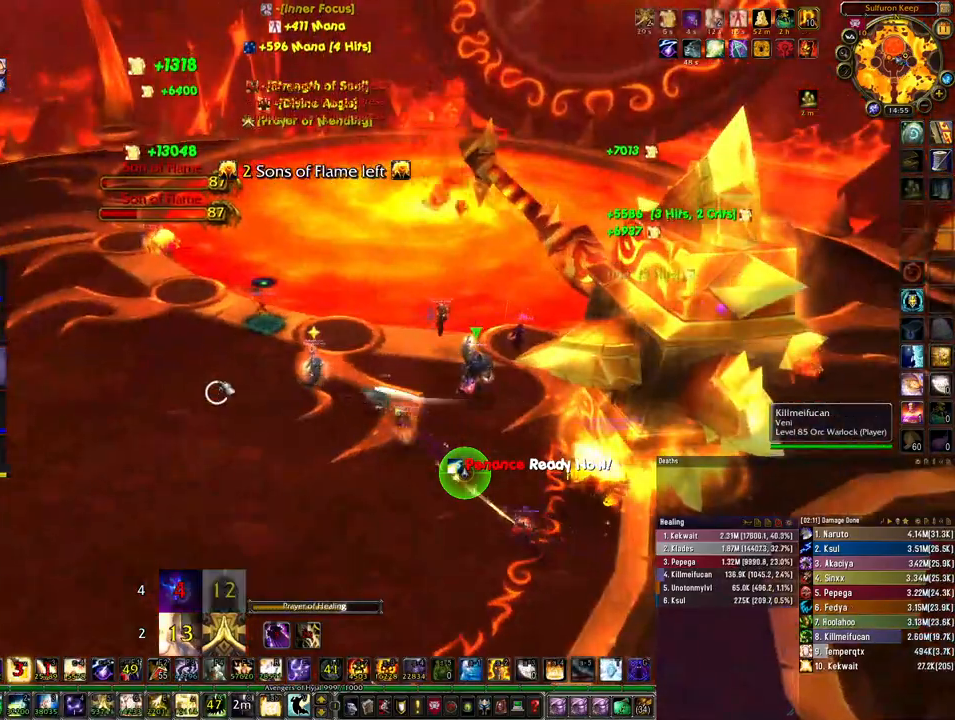
{"keys": [], "mouse": [], "events": []}
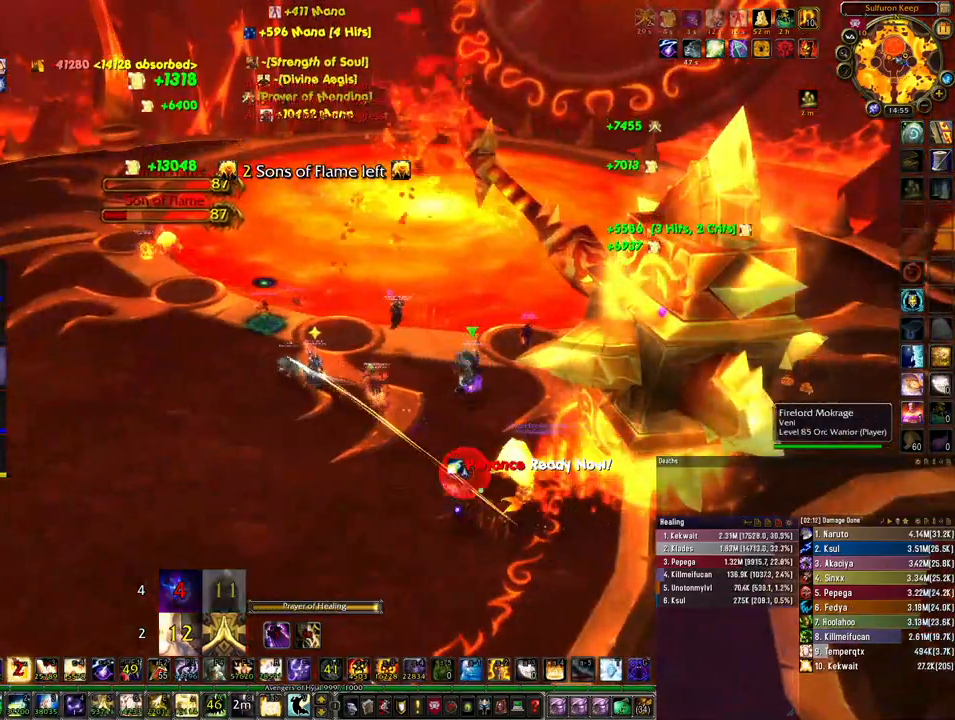
{"keys": [], "mouse": [], "events": [[400, "2", "down"], [500, "2", "up"]]}
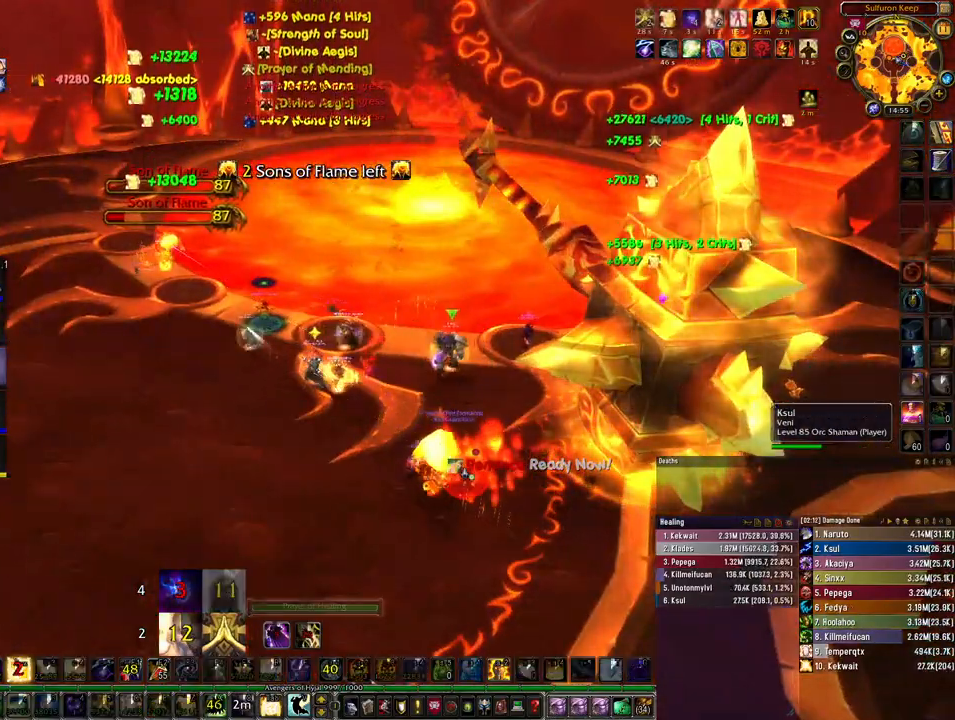
{"keys": [], "mouse": [], "events": [[67, "2", "down"], [133, "2", "up"], [200, "2", "down"], [300, "2", "up"]]}
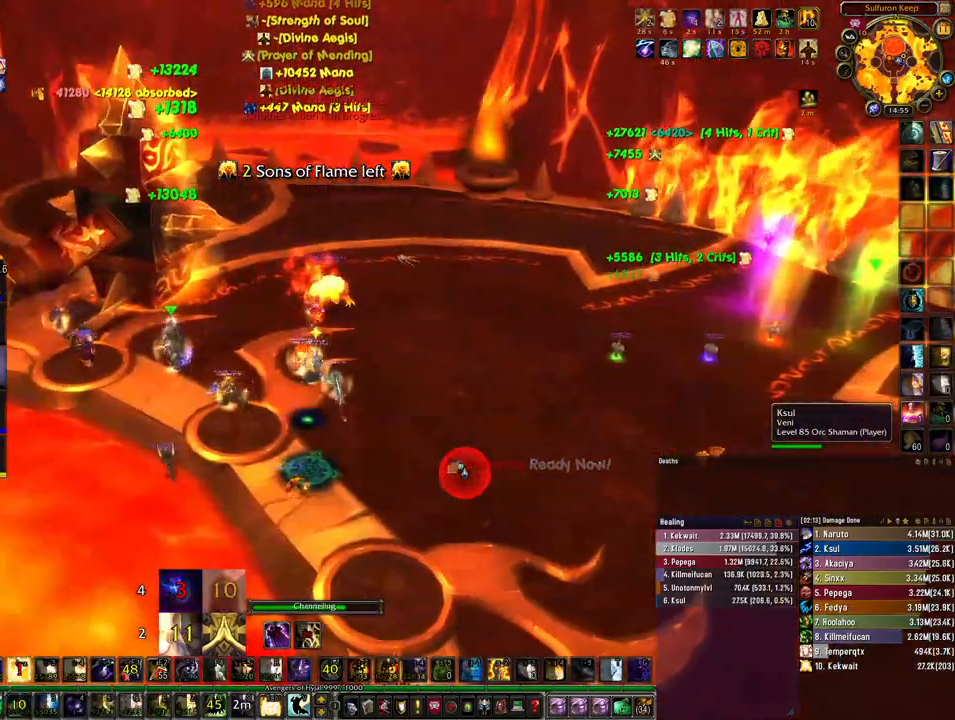
{"keys": [], "mouse": ["right"], "events": [[367, "mouse_right", "down"]]}
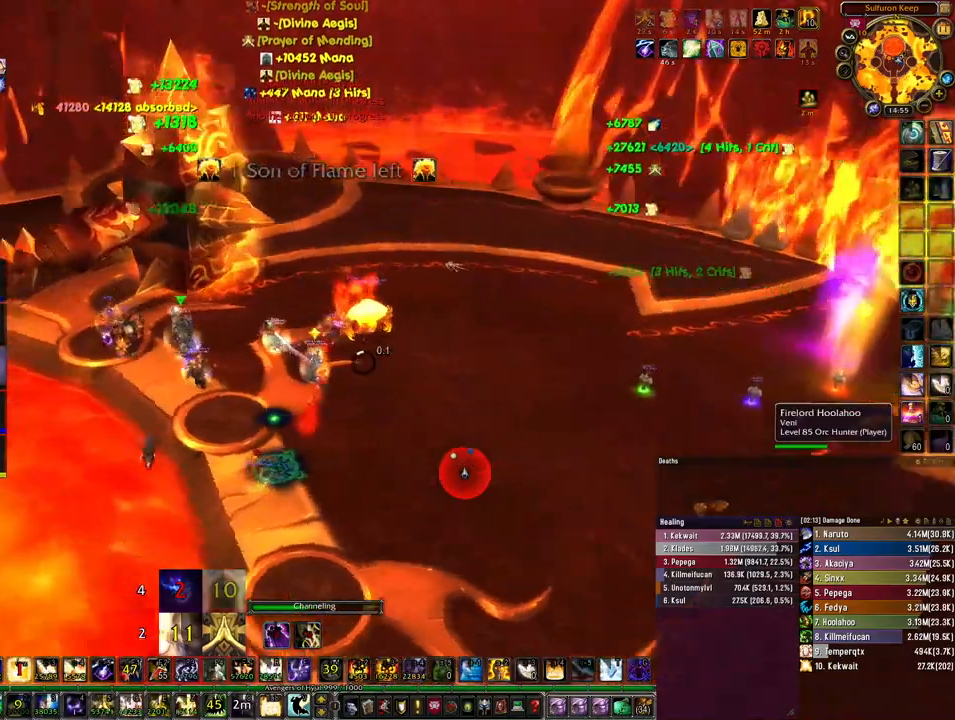
{"keys": [], "mouse": [], "events": [[133, "mouse_right", "up"]]}
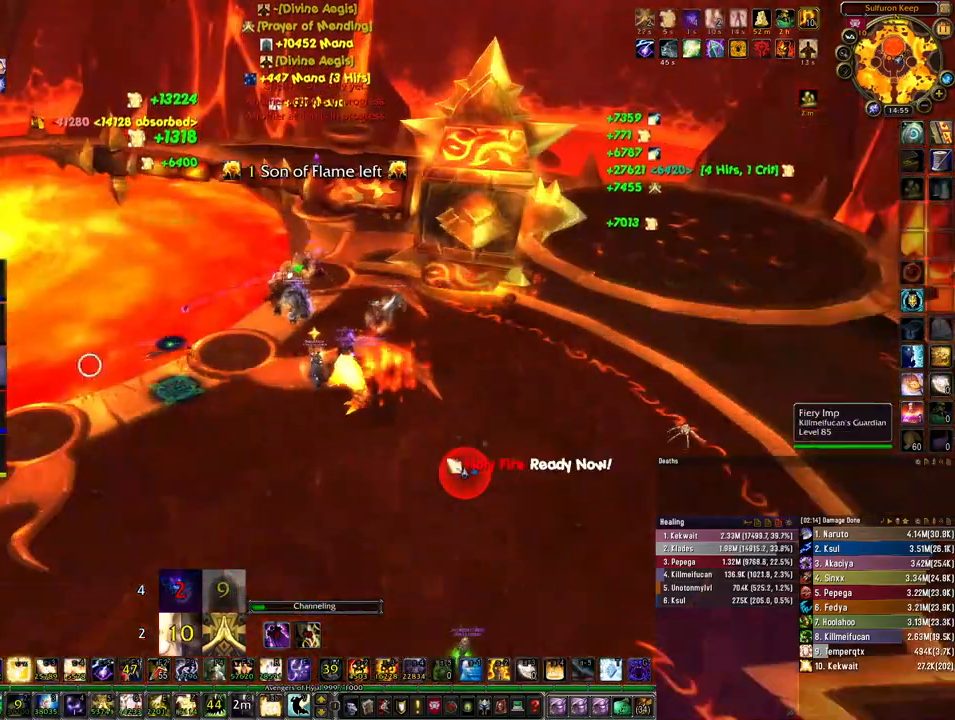
{"keys": ["z"], "mouse": [], "events": [[467, "z", "down"]]}
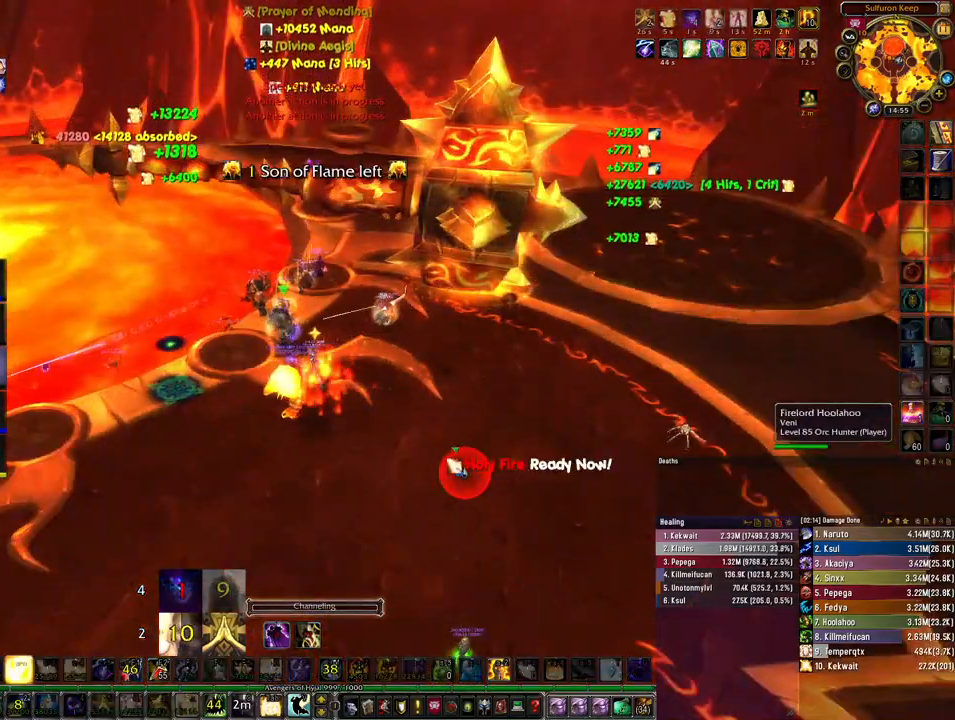
{"keys": [], "mouse": ["right"], "events": [[67, "z", "up"], [467, "mouse_right", "down"]]}
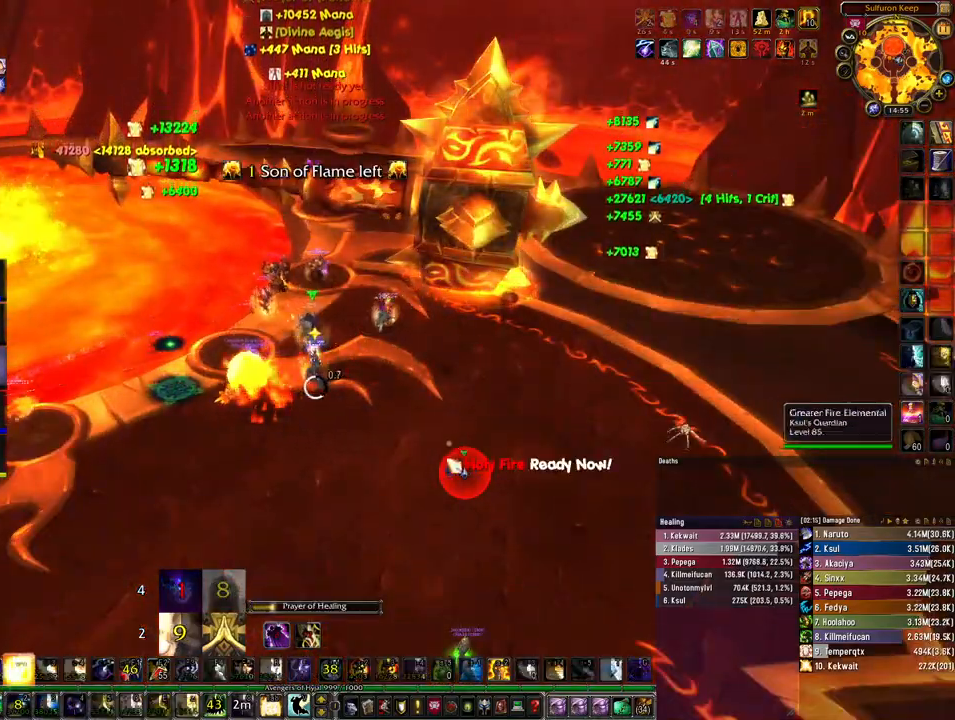
{"keys": [], "mouse": ["right"], "events": []}
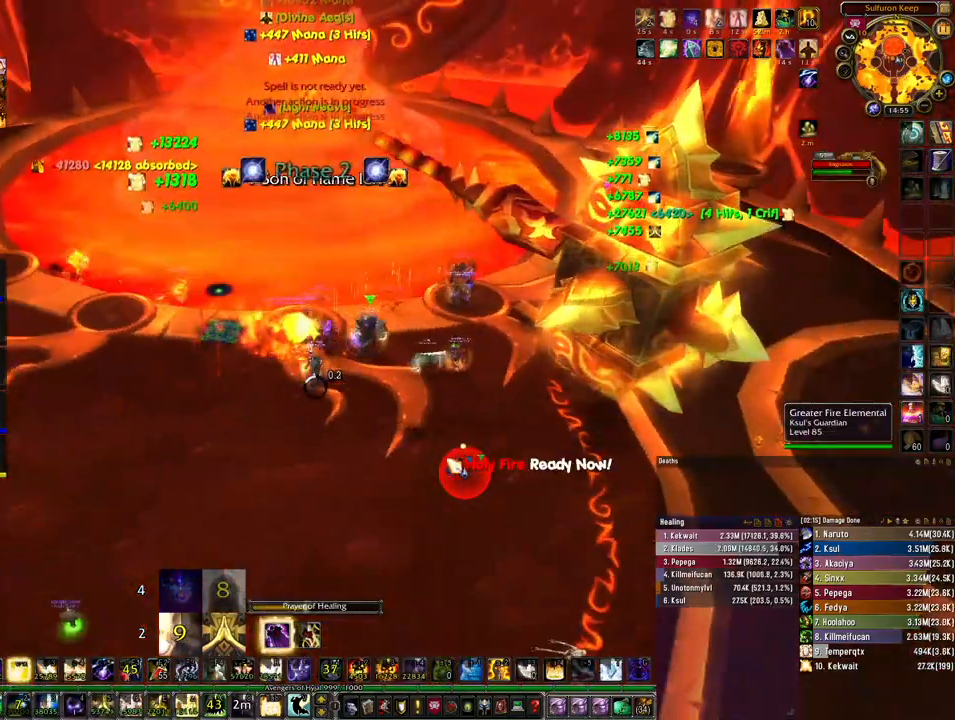
{"keys": [], "mouse": ["left"], "events": [[100, "mouse_right", "up"], [467, "mouse_left", "down"]]}
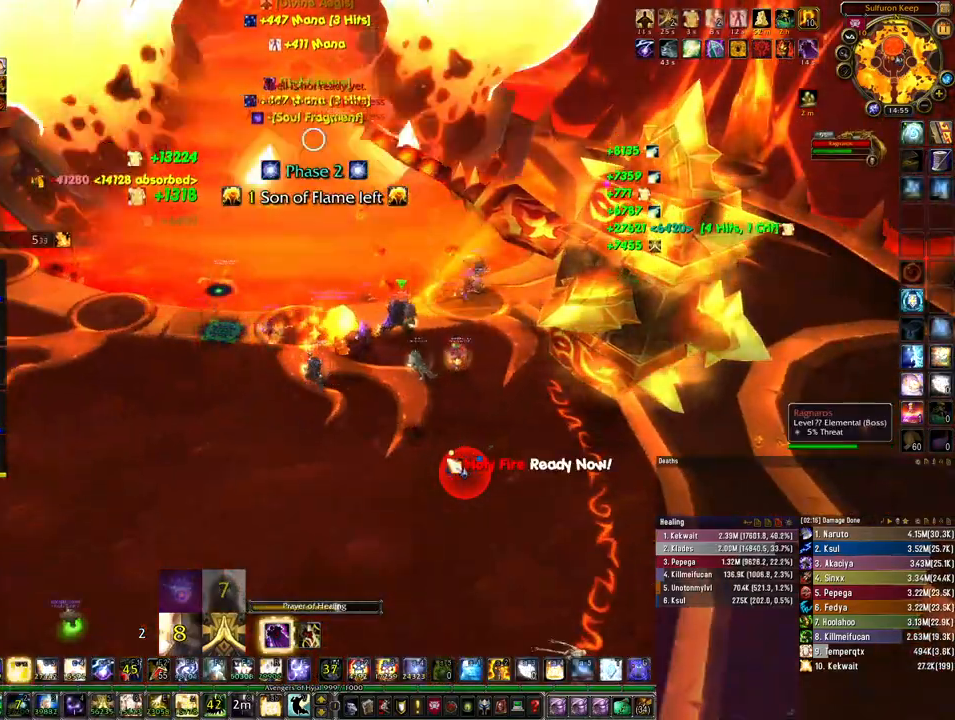
{"keys": ["ctrl"], "mouse": [], "events": [[33, "mouse_left", "up"], [100, "ctrl", "down"], [167, "3", "down"], [267, "3", "up"], [367, "3", "down"], [433, "3", "up"]]}
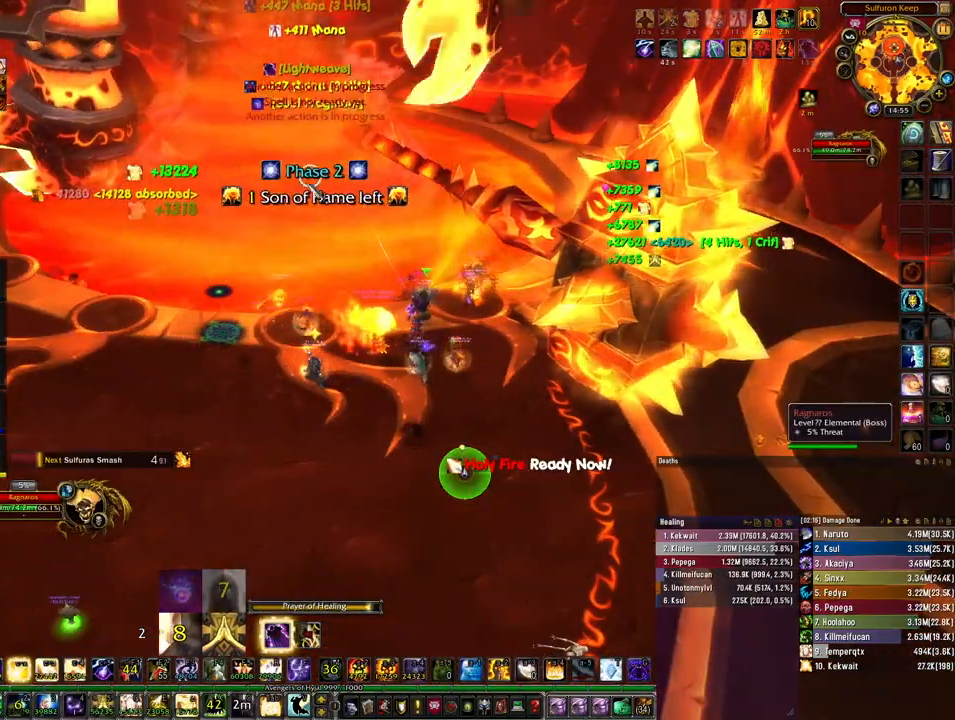
{"keys": ["ctrl"], "mouse": [], "events": [[33, "3", "down"], [100, "3", "up"], [167, "3", "down"], [233, "3", "up"], [367, "3", "down"], [433, "3", "up"]]}
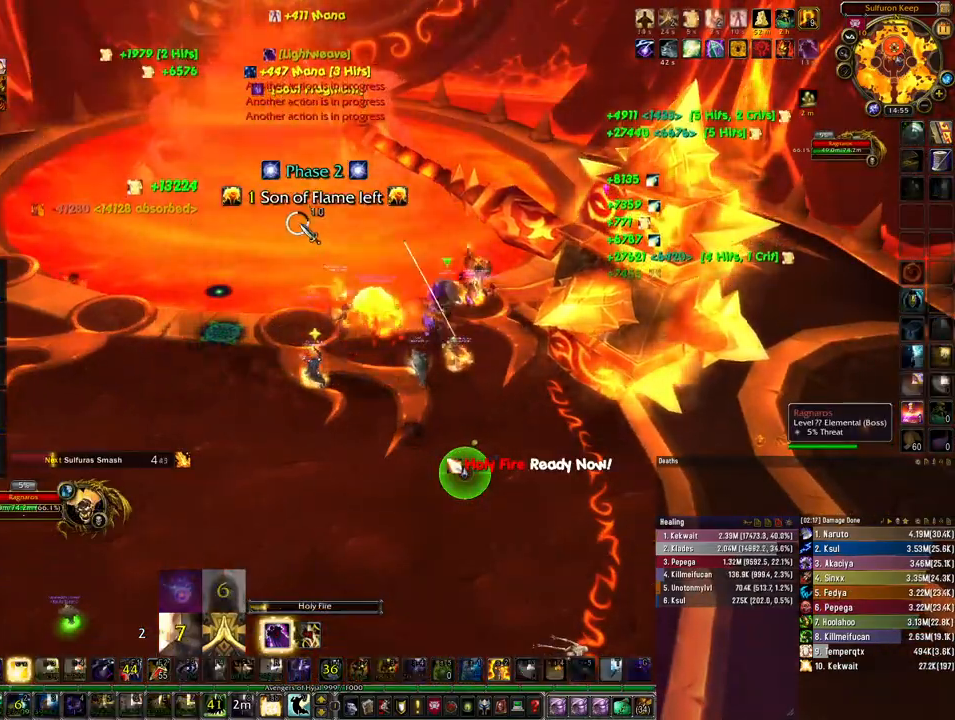
{"keys": ["ctrl"], "mouse": [], "events": [[367, "4", "down"], [433, "4", "up"]]}
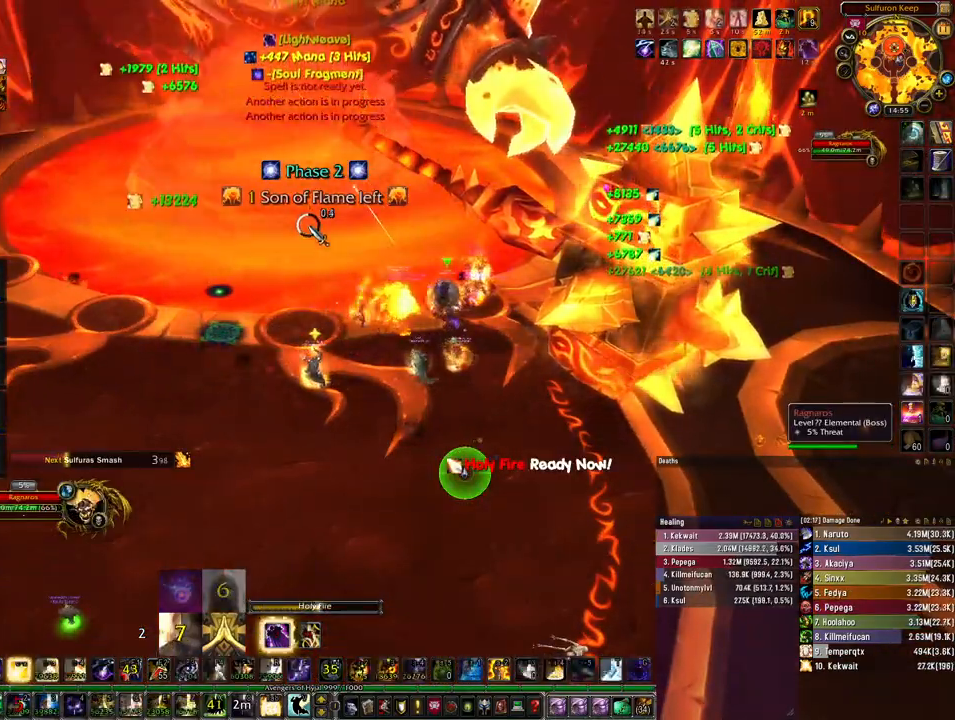
{"keys": ["ctrl"], "mouse": [], "events": [[33, "4", "down"], [133, "4", "up"], [233, "4", "down"], [300, "4", "up"], [367, "4", "down"], [467, "4", "up"]]}
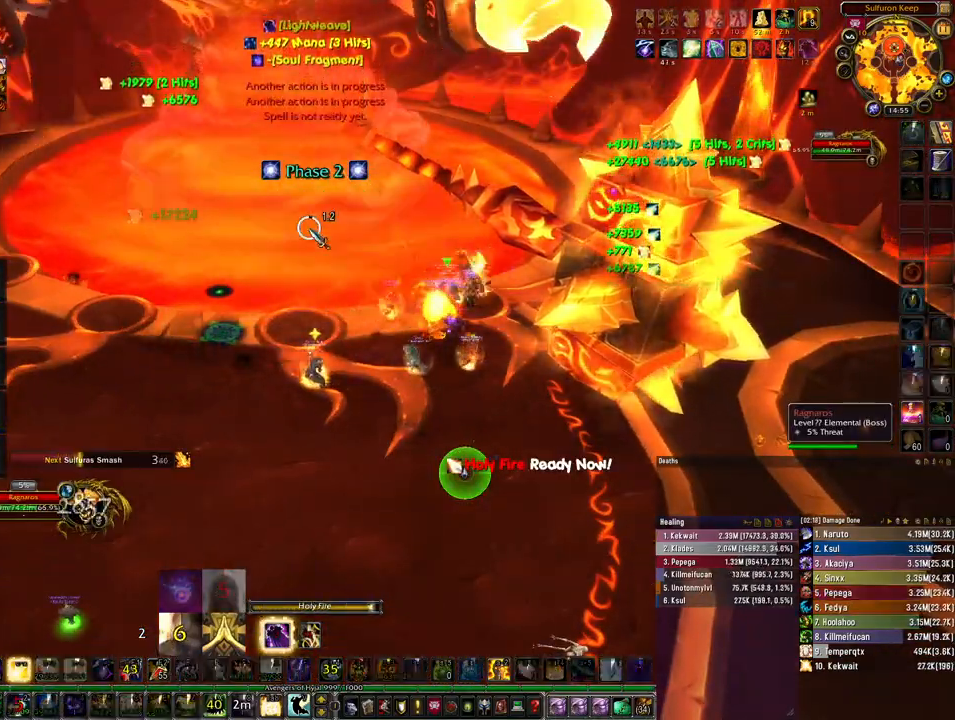
{"keys": ["ctrl"], "mouse": [], "events": [[67, "4", "down"], [167, "4", "up"], [233, "4", "down"], [333, "4", "up"], [400, "4", "down"], [500, "4", "up"]]}
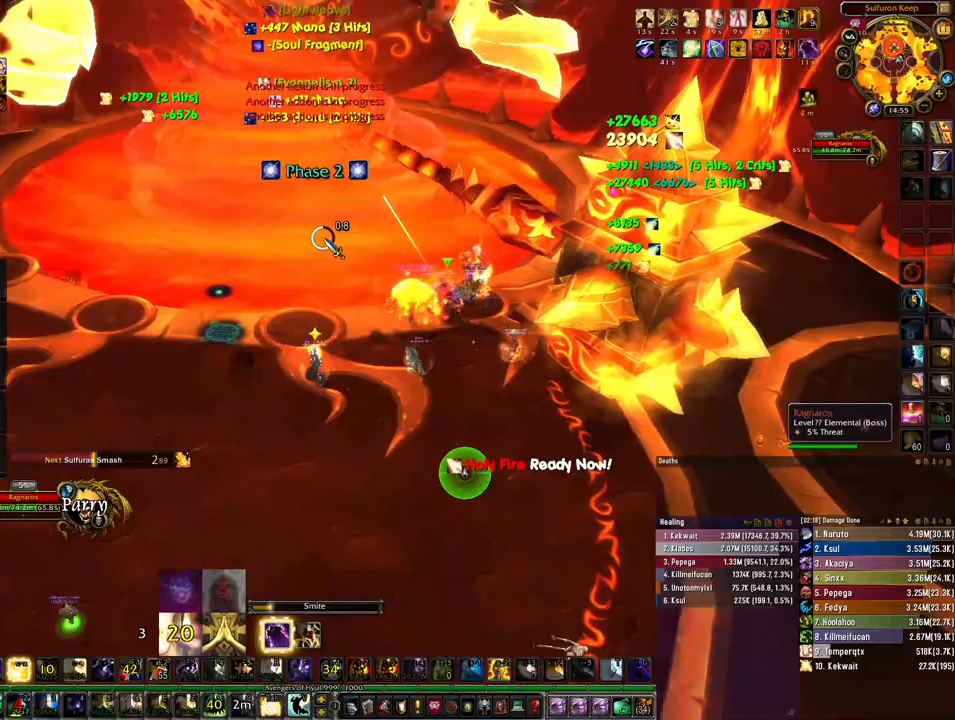
{"keys": ["ctrl"], "mouse": [], "events": [[100, "4", "down"], [200, "4", "up"], [367, "4", "down"], [433, "4", "up"]]}
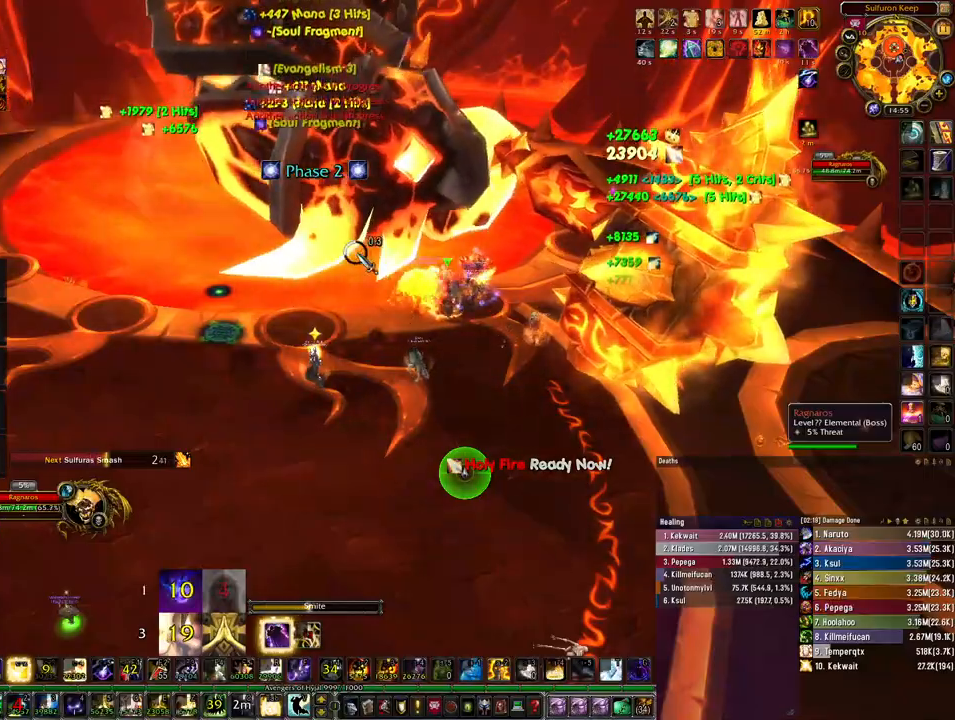
{"keys": ["ctrl"], "mouse": [], "events": []}
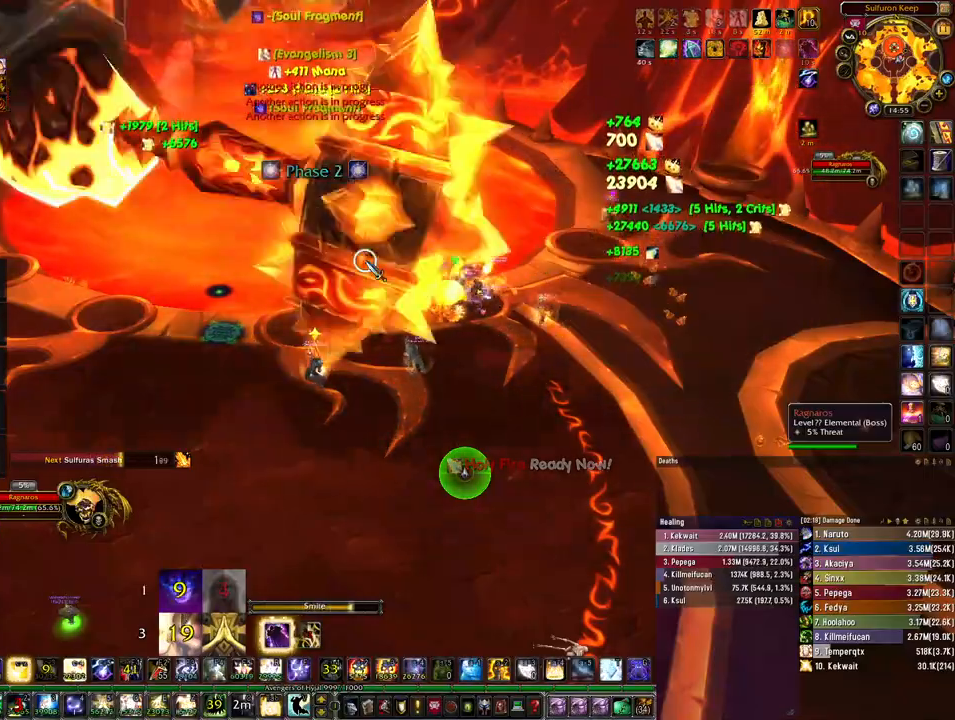
{"keys": ["4", "ctrl"], "mouse": [], "events": [[133, "4", "down"], [200, "4", "up"], [300, "4", "down"], [367, "4", "up"], [467, "4", "down"]]}
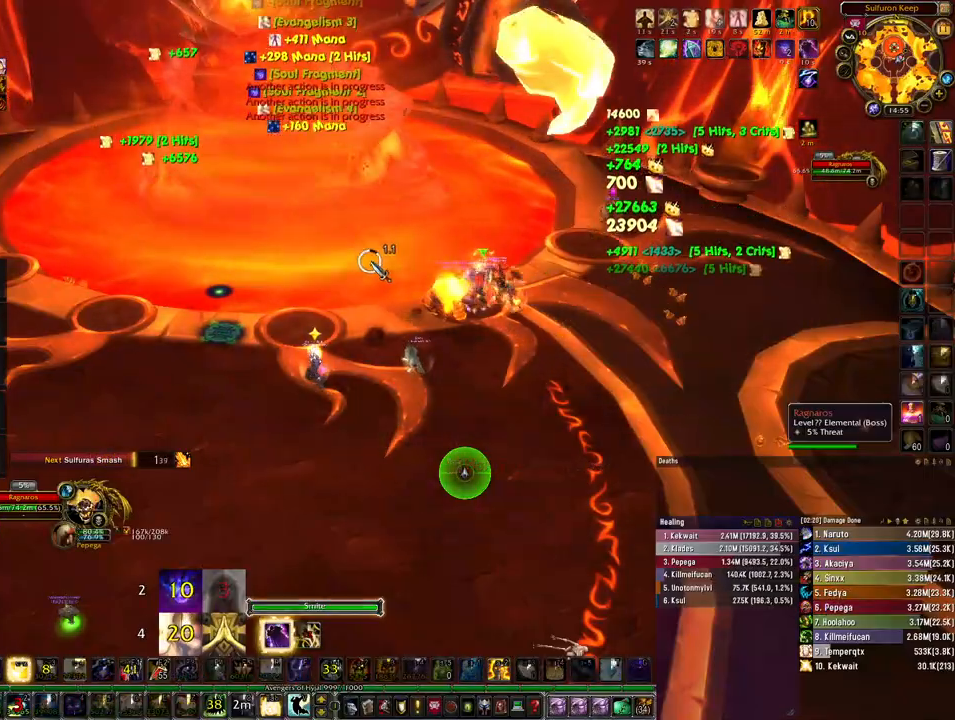
{"keys": ["4", "ctrl"], "mouse": [], "events": [[33, "4", "up"], [133, "4", "down"], [233, "4", "up"], [333, "4", "down"], [433, "4", "up"], [500, "4", "down"]]}
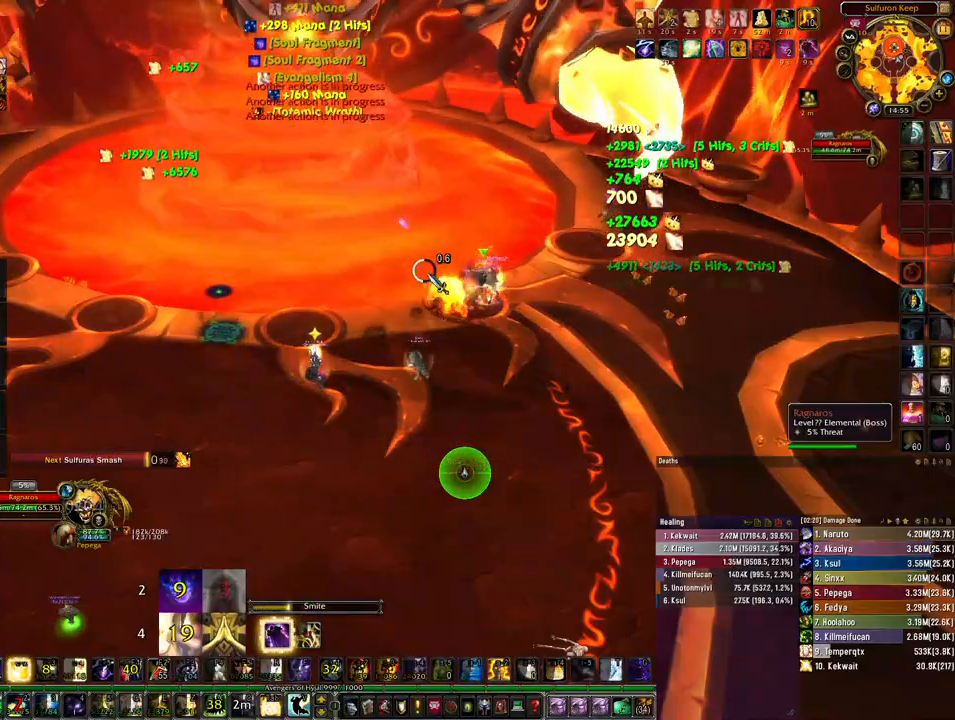
{"keys": ["ctrl"], "mouse": [], "events": [[100, "4", "up"], [200, "4", "down"], [300, "4", "up"], [433, "4", "down"], [467, "4", "up"]]}
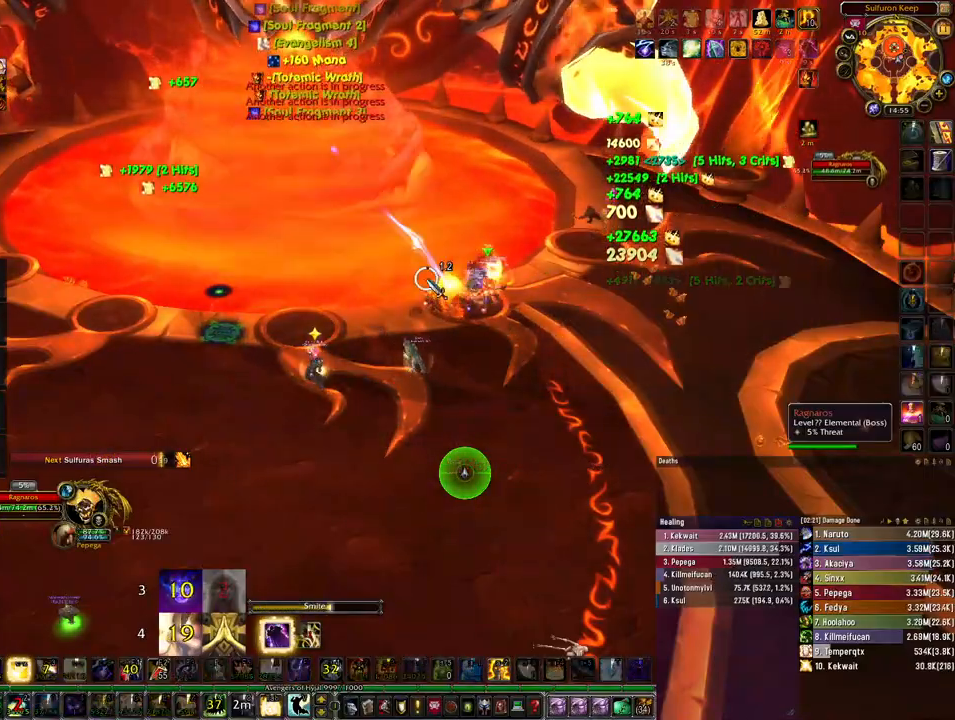
{"keys": ["ctrl"], "mouse": [], "events": []}
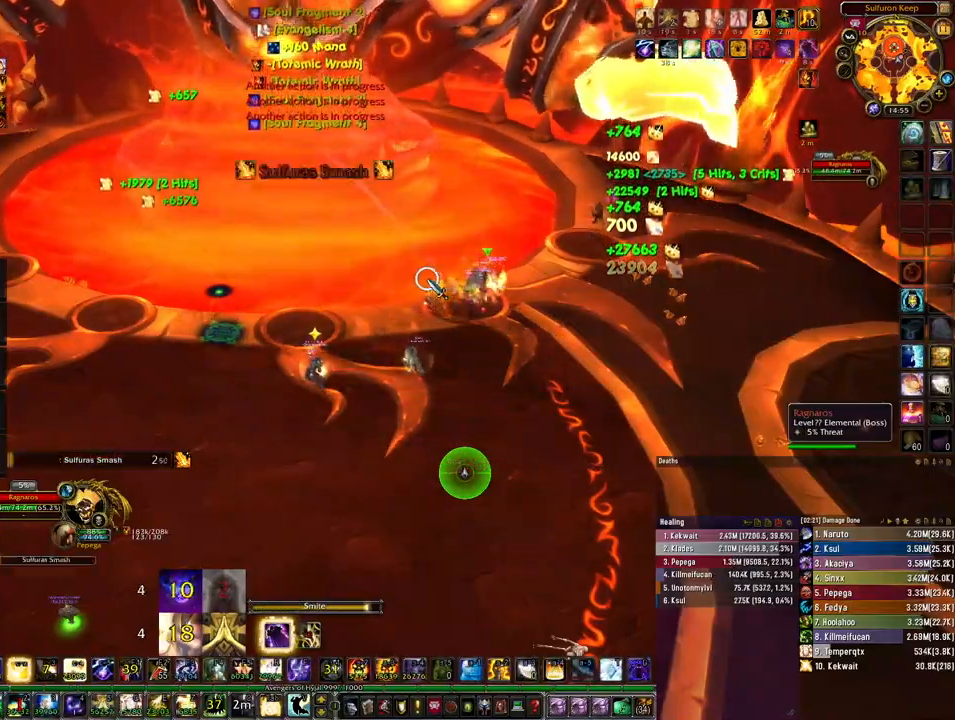
{"keys": ["d", "w"], "mouse": [], "events": [[67, "4", "down"], [167, "4", "up"], [267, "4", "down"], [300, "4", "up"], [367, "ctrl", "up"], [433, "d", "down"], [433, "w", "down"]]}
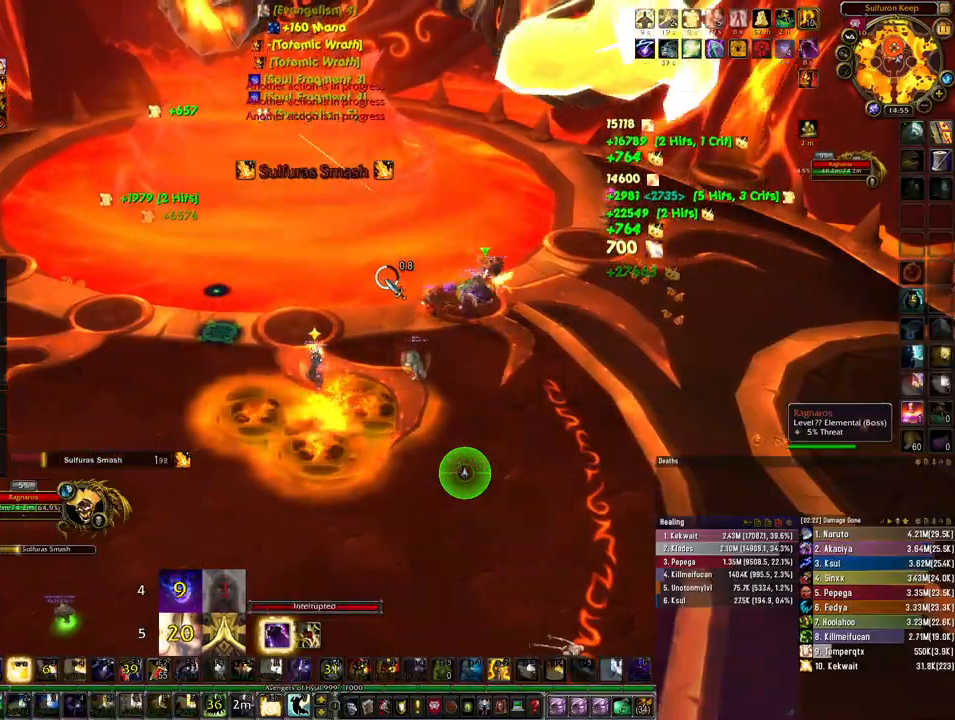
{"keys": ["ctrl", "d", "w"], "mouse": [], "events": [[300, "ctrl", "down"]]}
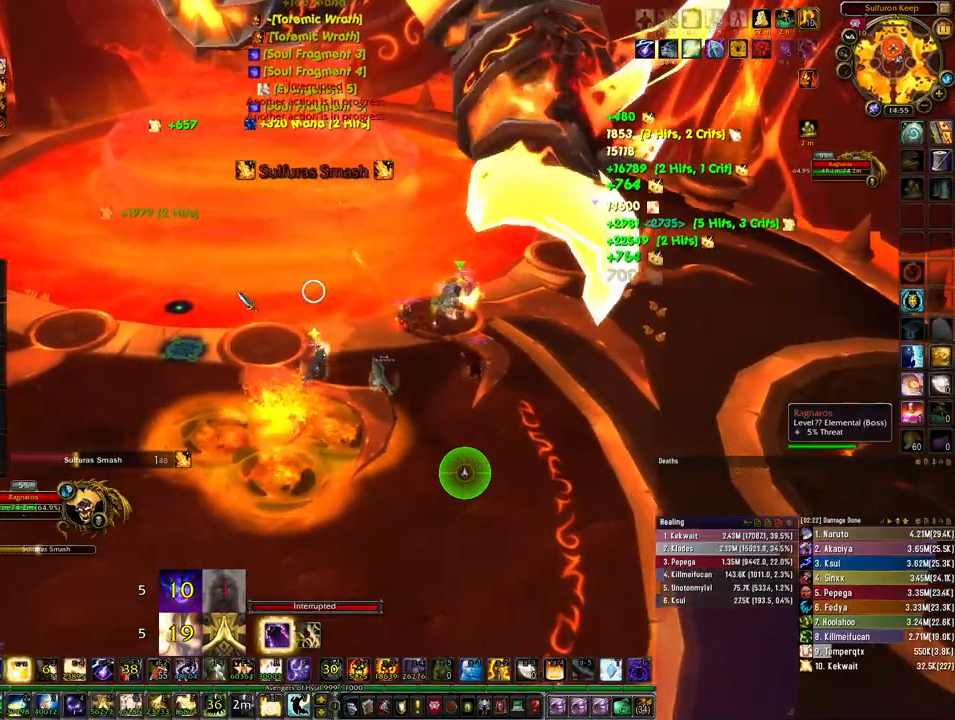
{"keys": ["2", "ctrl", "d", "w"], "mouse": [], "events": [[400, "2", "down"]]}